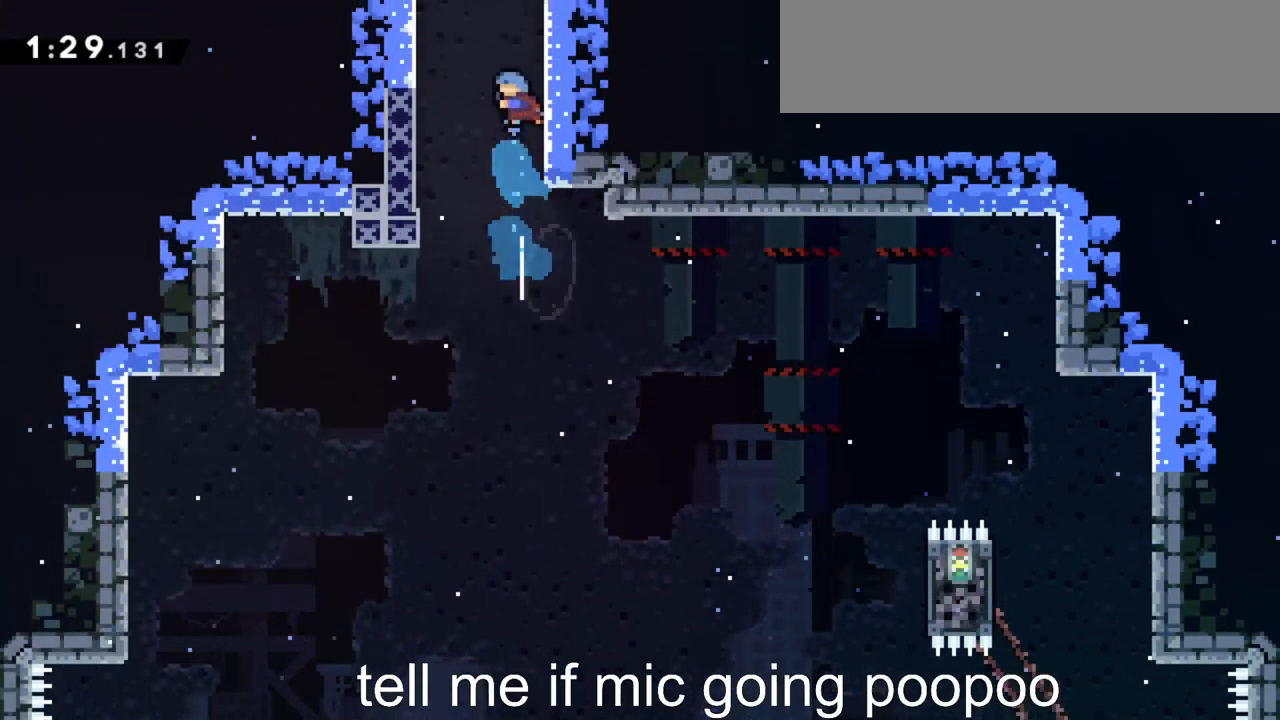
Gameplay with keyboard; each line is a JSON object with the keys held at the frame after it. "events" lists presses ("down") and releases ("up") of "dash", "down", "grab", "jump", "jump2", "left", "menu", "right", "skip" and "up" between this image and that frame as [ms after this image, input, new state], when the widget could be followed in between. No other keys are recorded. Mouse input is not recorded. Key names are as the overlay labels them; some are game actions (e.g. jump) rather than physical keys.
{"keys": [], "events": [[50, "jump", "down"], [83, "left", "down"], [133, "dash", "up"], [133, "up", "up"], [283, "jump", "up"], [283, "left", "up"]]}
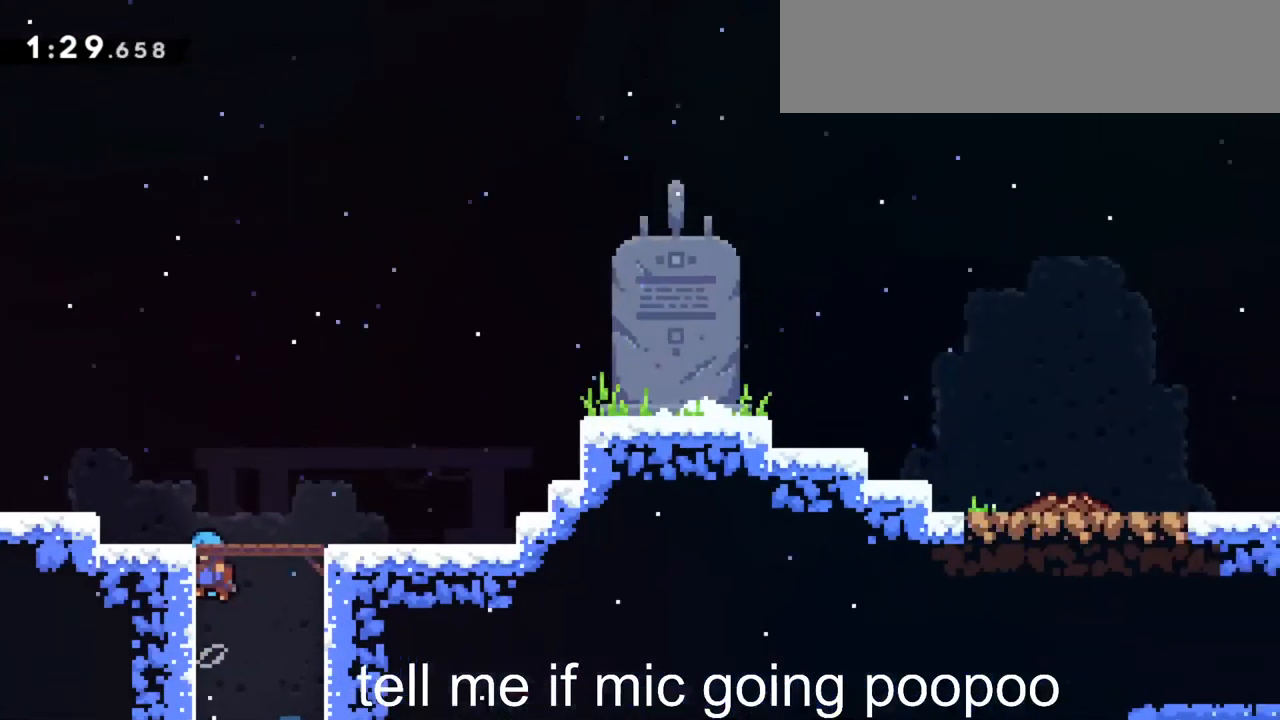
{"keys": ["right"], "events": [[250, "right", "down"], [333, "jump", "down"], [433, "jump", "up"]]}
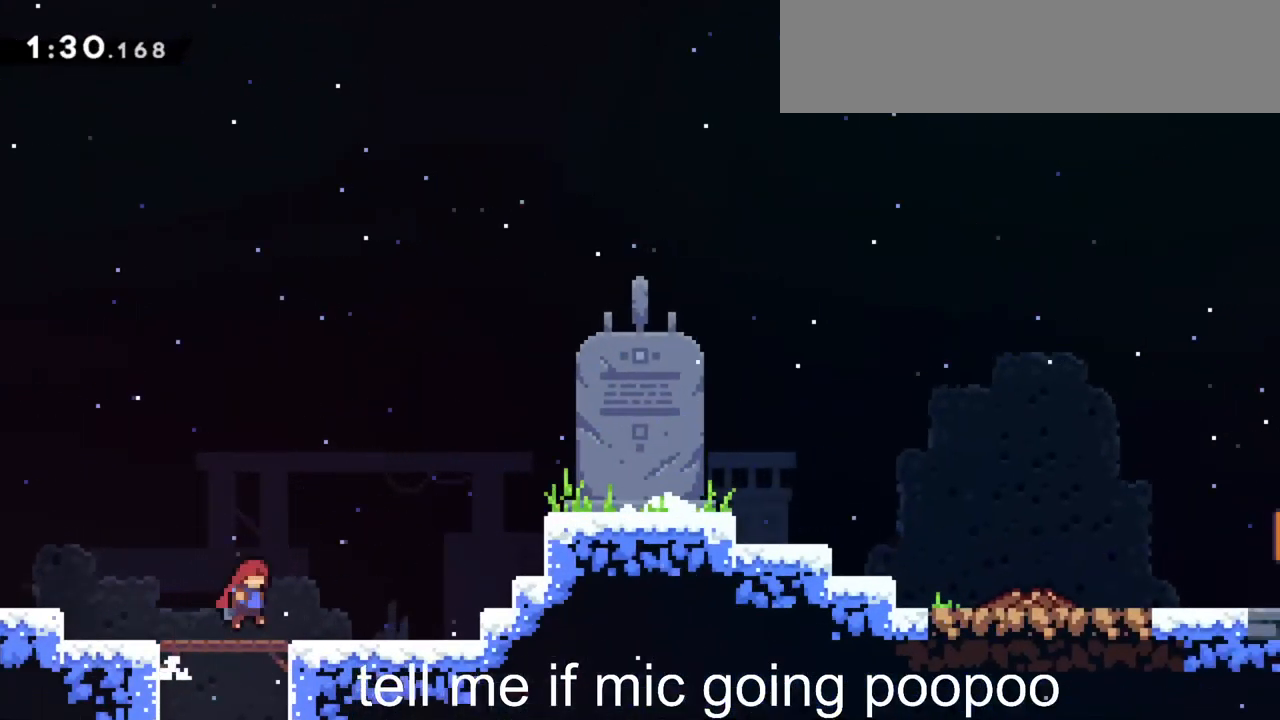
{"keys": ["right", "up"], "events": [[67, "up", "down"], [350, "dash", "down"], [500, "dash", "up"]]}
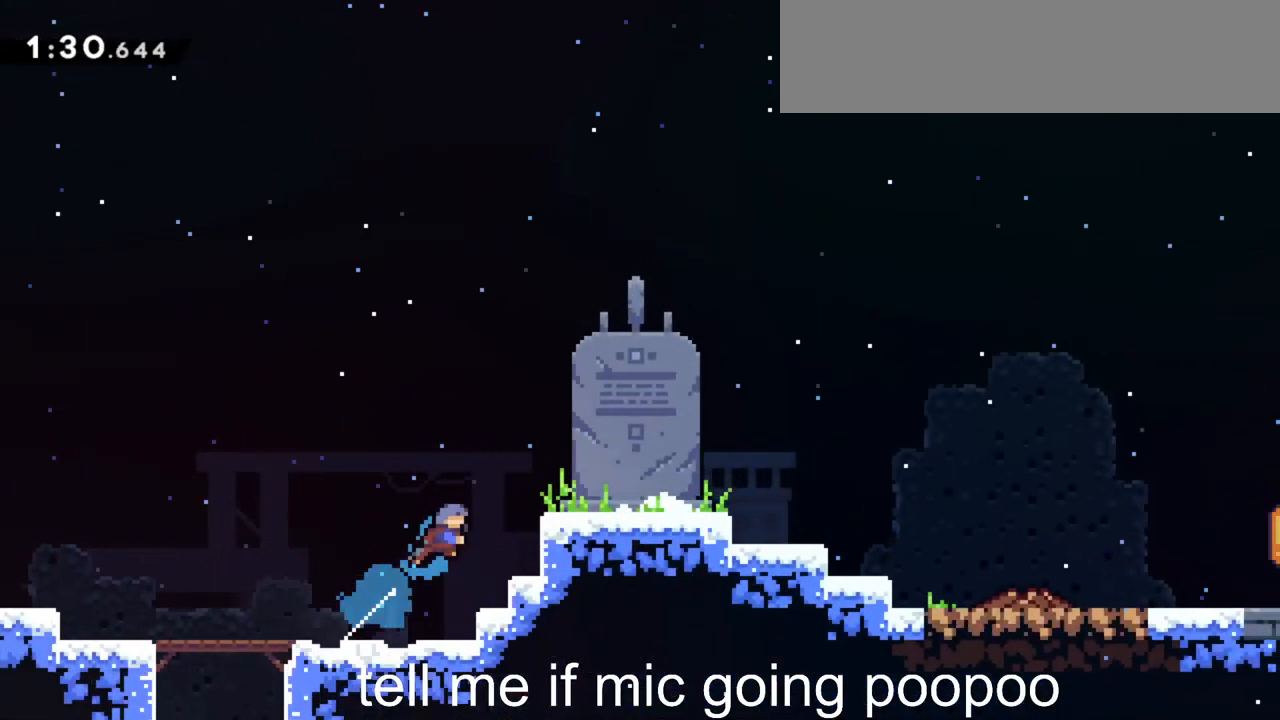
{"keys": ["dash", "down", "right"], "events": [[133, "up", "up"], [233, "down", "down"], [317, "dash", "down"]]}
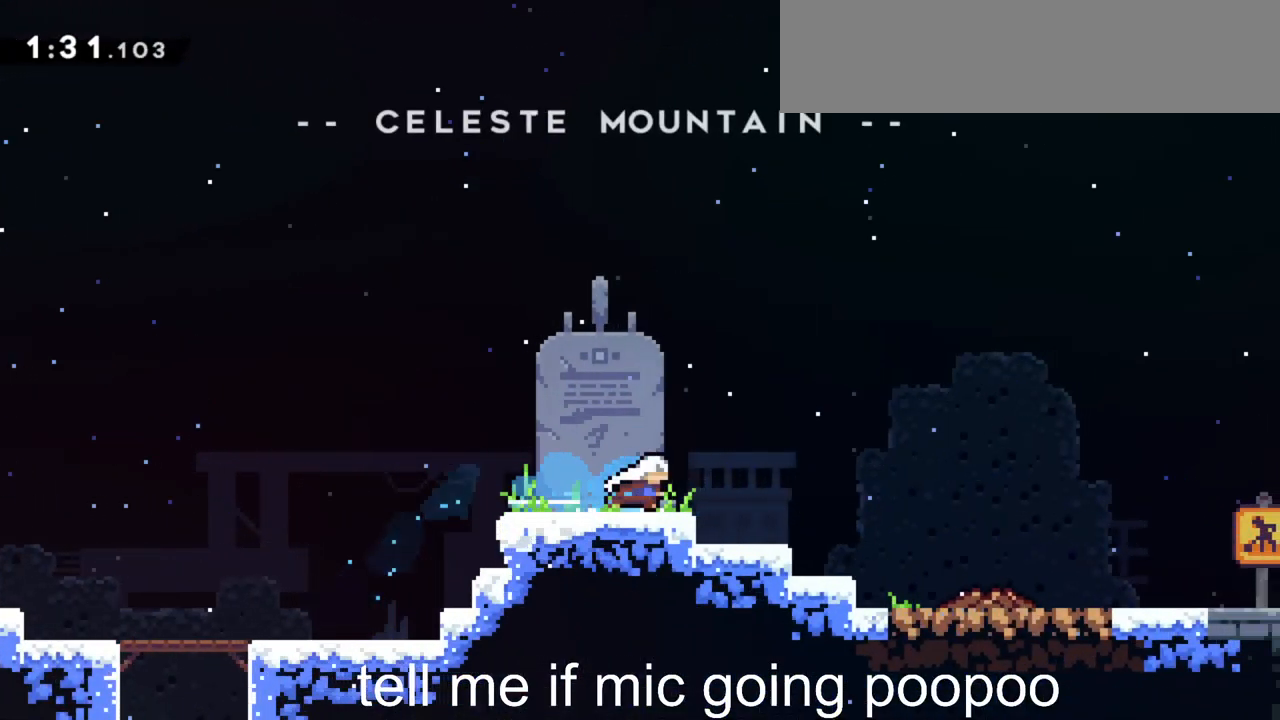
{"keys": ["jump", "right", "up"], "events": [[17, "jump", "down"], [67, "dash", "up"], [150, "dash", "down"], [150, "jump", "up"], [333, "dash", "up"], [333, "down", "up"], [383, "jump", "down"], [483, "up", "down"]]}
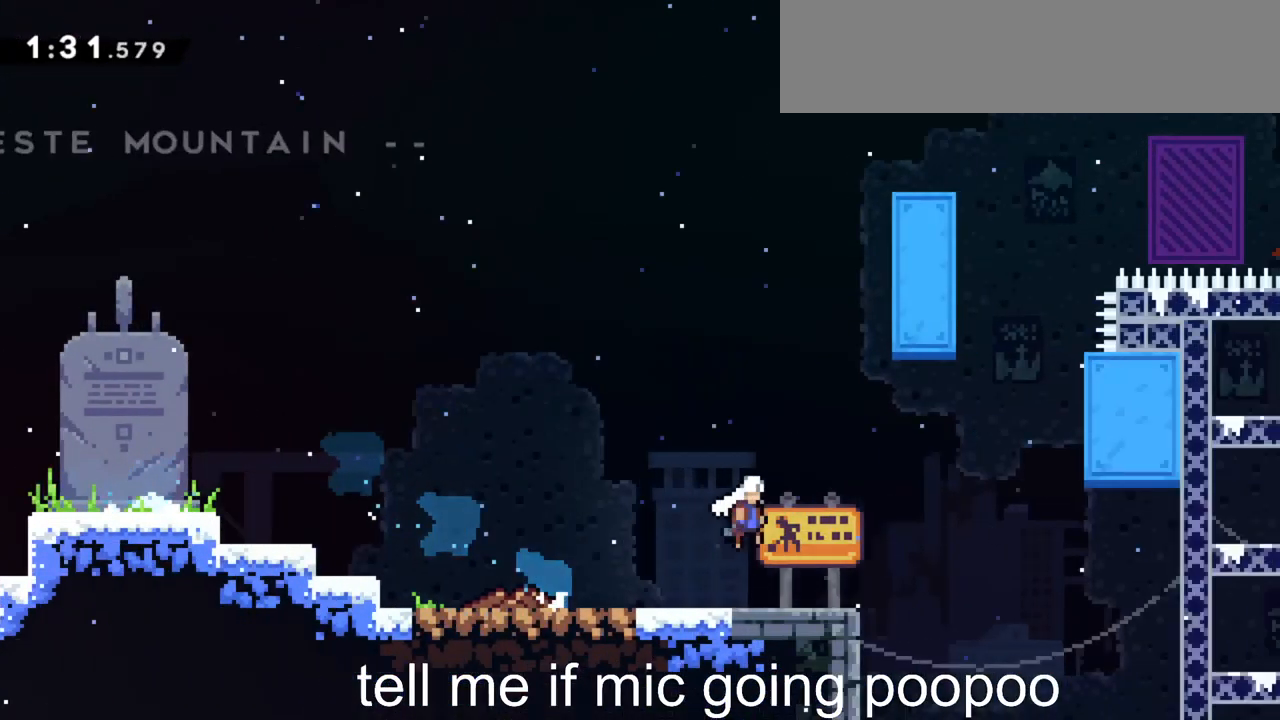
{"keys": ["jump", "left"], "events": [[167, "dash", "down"], [217, "jump", "up"], [350, "dash", "up"], [400, "jump", "down"], [400, "left", "down"], [400, "right", "up"], [500, "up", "up"]]}
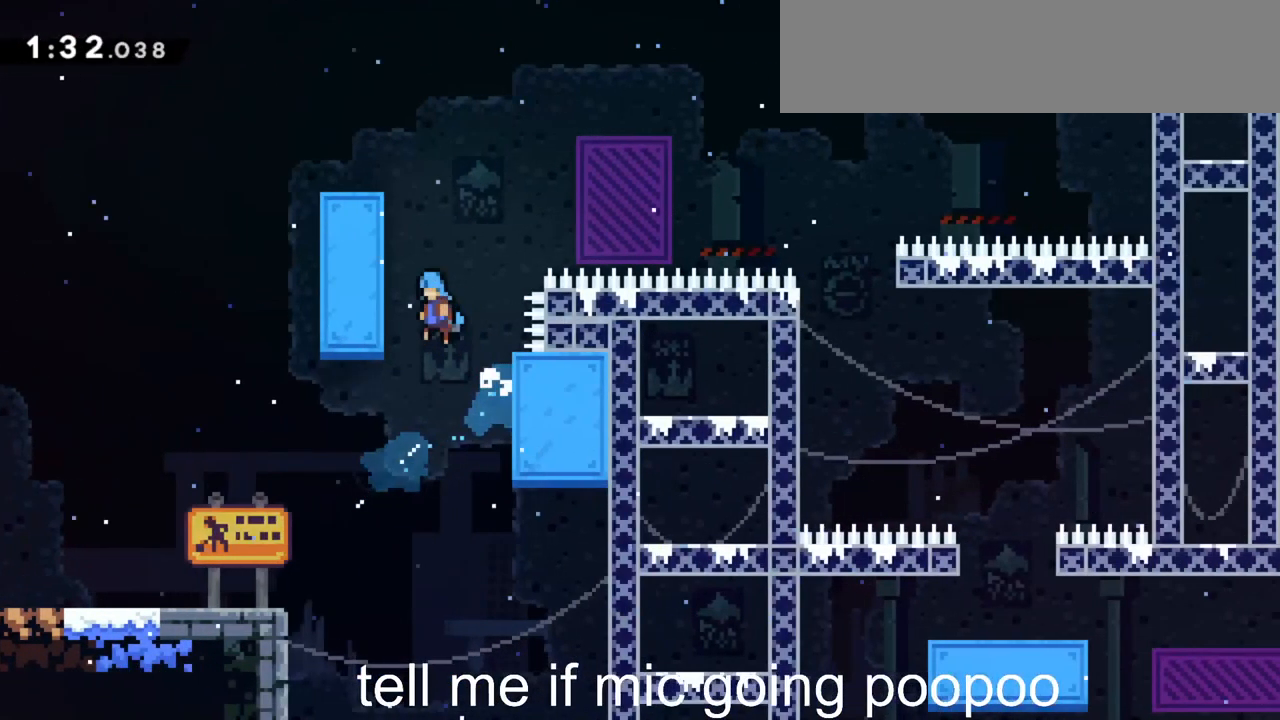
{"keys": ["grab", "right", "up"], "events": [[33, "jump", "up"], [133, "jump", "down"], [133, "left", "up"], [133, "right", "down"], [283, "up", "down"], [367, "grab", "down"], [467, "jump", "up"]]}
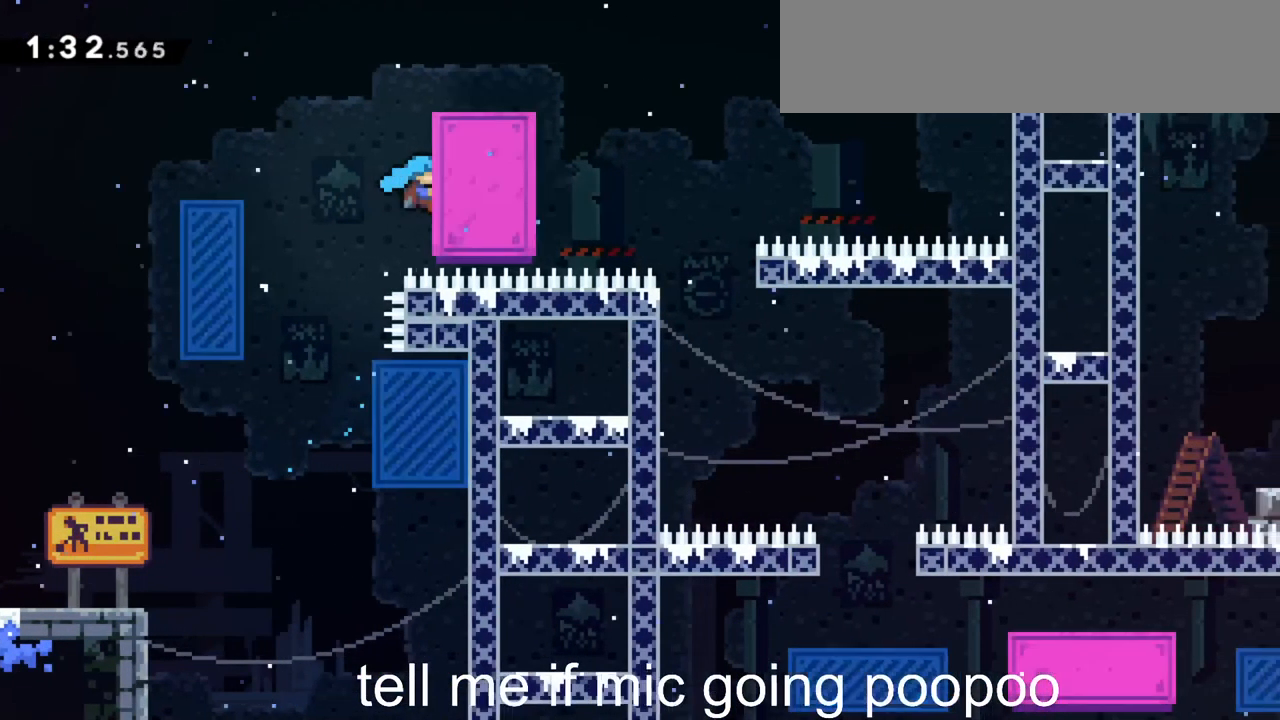
{"keys": ["jump", "right"], "events": [[17, "jump", "down"], [300, "grab", "up"], [300, "jump", "up"], [334, "up", "up"], [484, "jump", "down"]]}
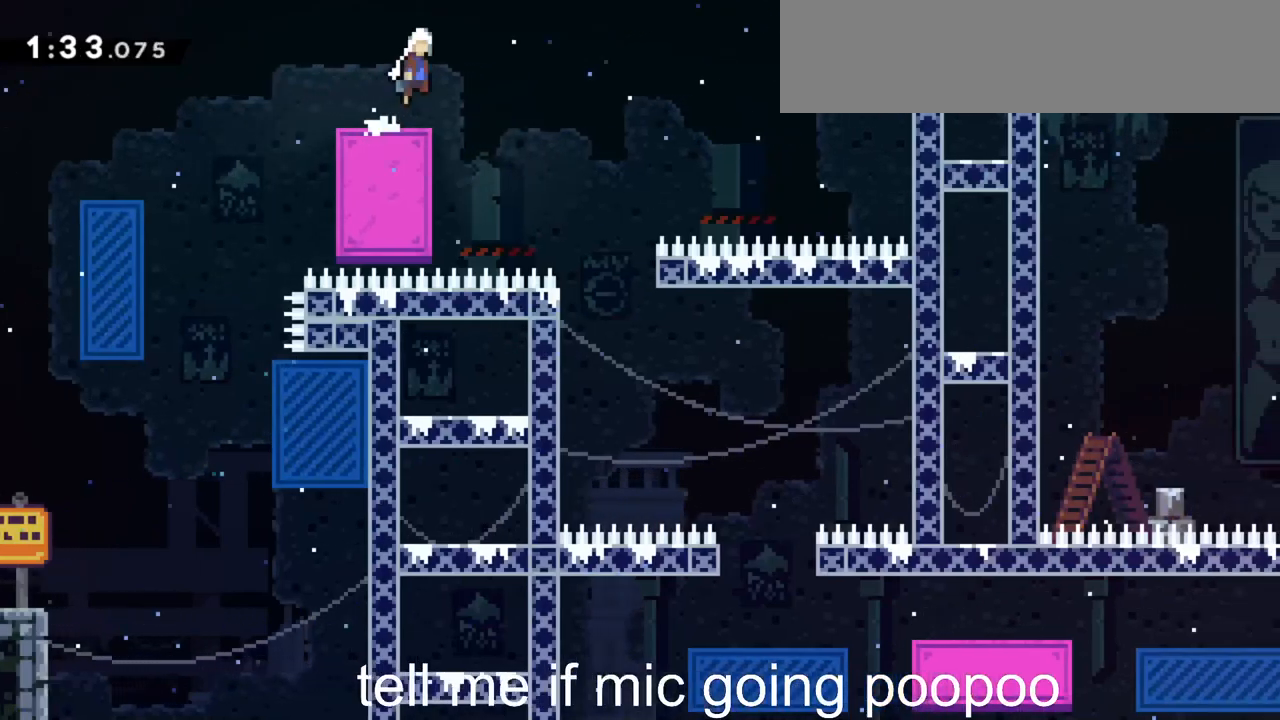
{"keys": ["down", "right"], "events": [[67, "jump", "up"], [167, "down", "down"]]}
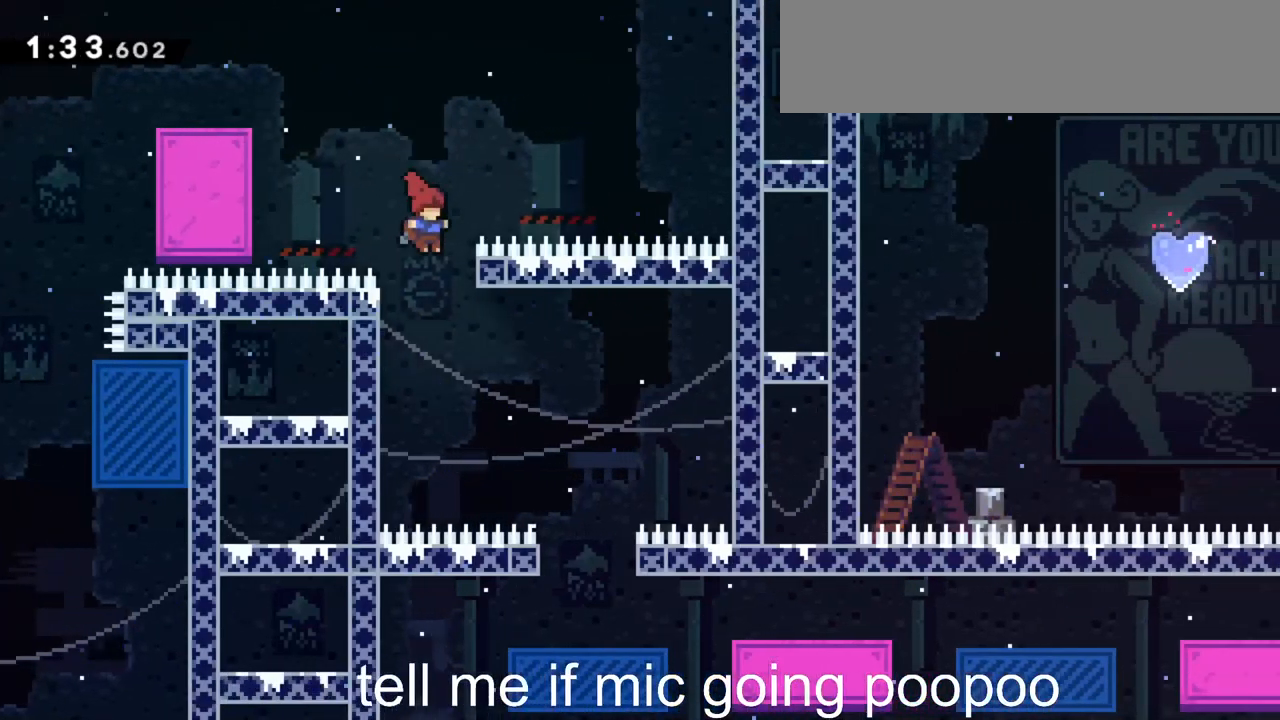
{"keys": ["down"], "events": [[50, "down", "up"], [417, "right", "up"], [467, "down", "down"]]}
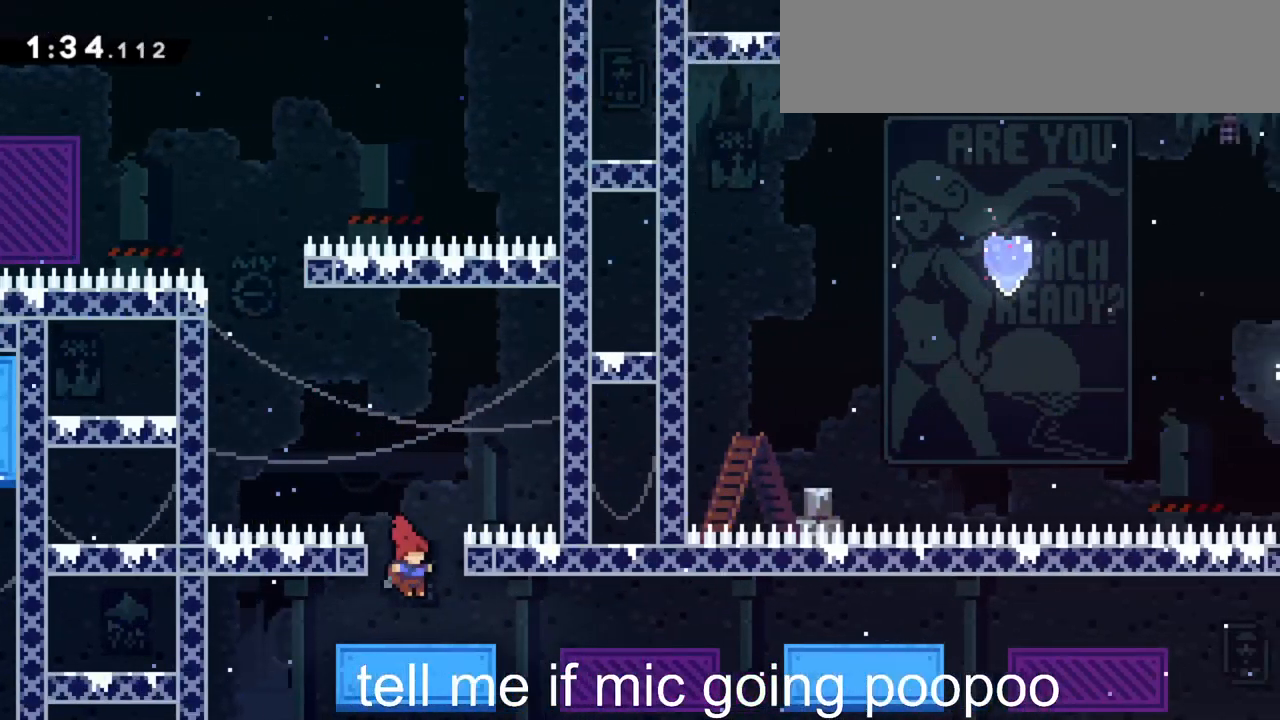
{"keys": ["dash", "down", "jump", "right"], "events": [[17, "dash", "down"], [17, "right", "down"], [250, "jump", "down"], [334, "dash", "up"], [484, "dash", "down"]]}
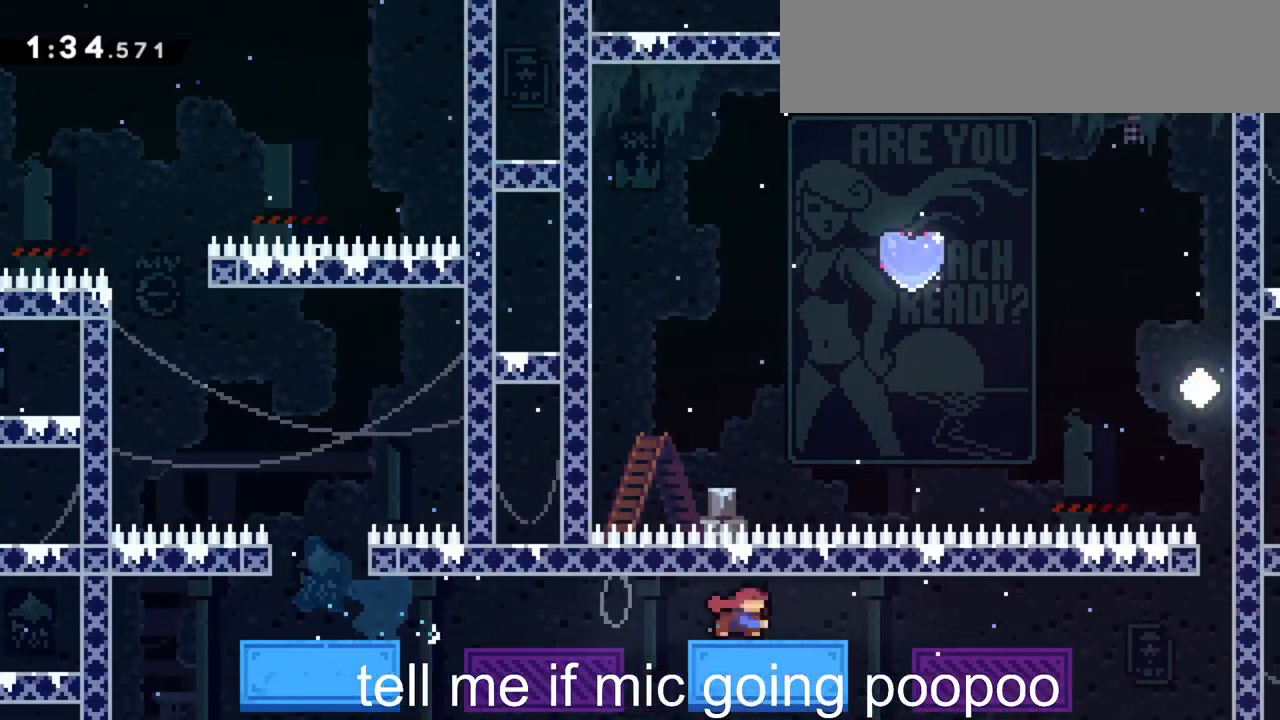
{"keys": ["dash", "jump", "up"], "events": [[34, "jump", "up"], [217, "jump", "down"], [267, "down", "up"], [317, "dash", "up"], [450, "up", "down"], [500, "dash", "down"], [500, "right", "up"]]}
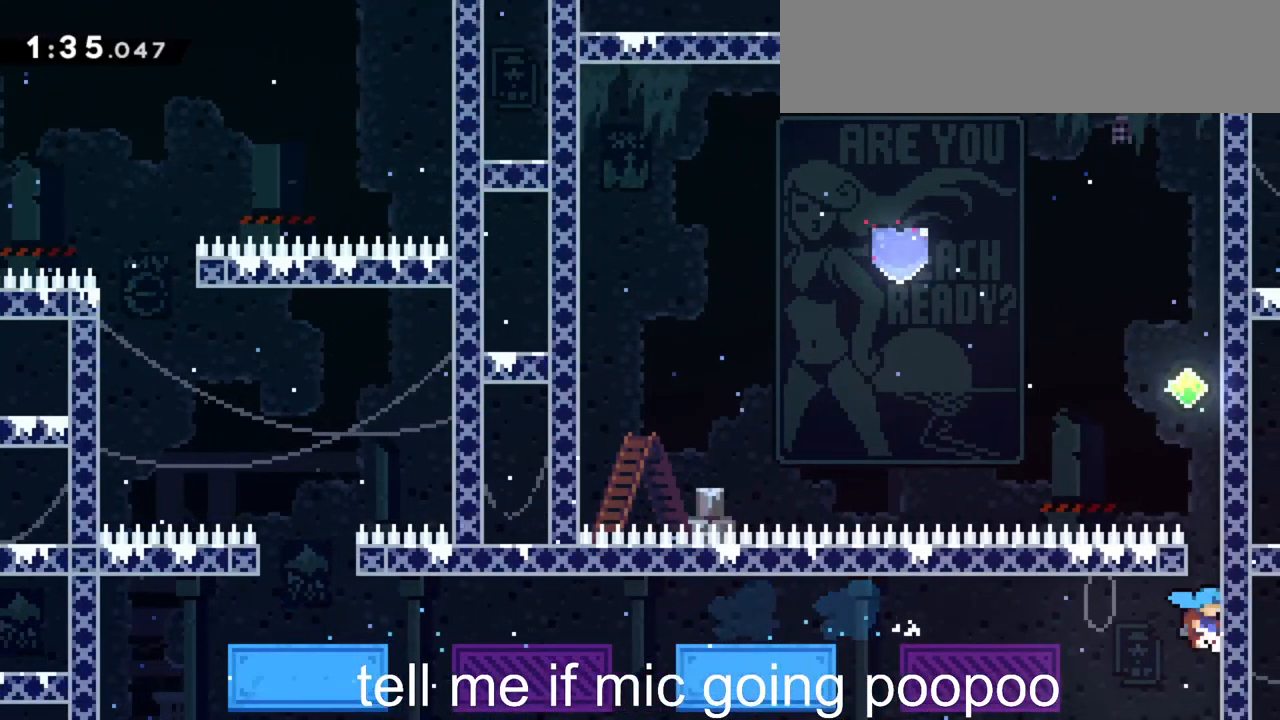
{"keys": ["grab", "jump", "right", "up"], "events": [[50, "jump", "up"], [134, "grab", "down"], [184, "right", "down"], [234, "dash", "up"], [234, "jump", "down"], [367, "jump", "up"], [417, "jump", "down"]]}
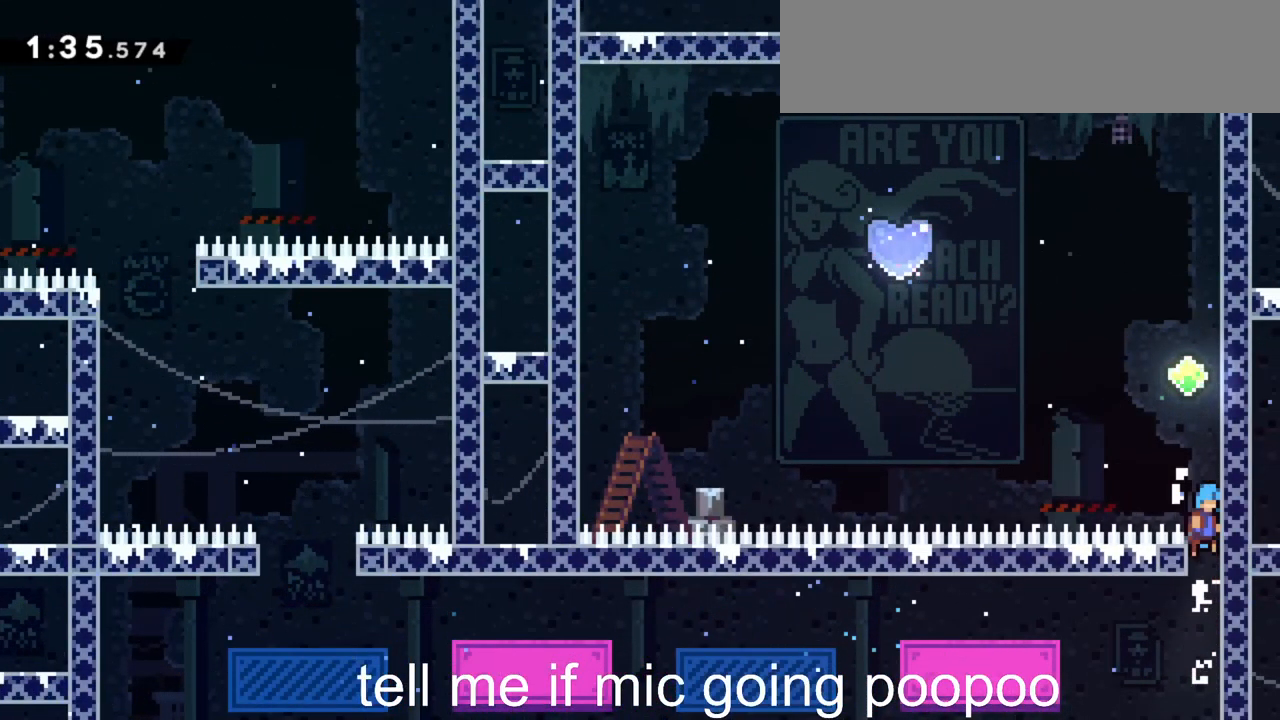
{"keys": ["jump", "left", "up"], "events": [[50, "jump", "up"], [100, "jump", "down"], [250, "grab", "up"], [250, "jump", "up"], [250, "up", "up"], [284, "jump", "down"], [284, "right", "up"], [334, "left", "down"], [384, "up", "down"]]}
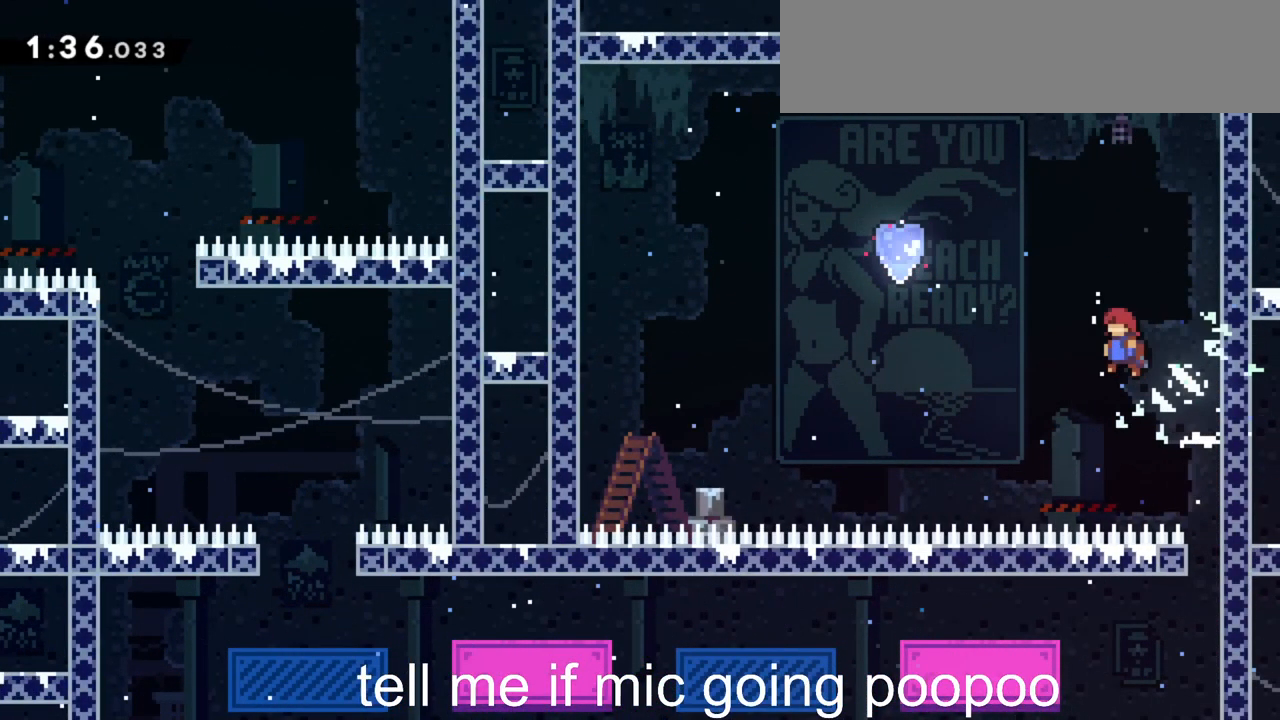
{"keys": ["left", "up"], "events": [[67, "jump", "up"], [217, "dash", "down"], [350, "dash", "up"]]}
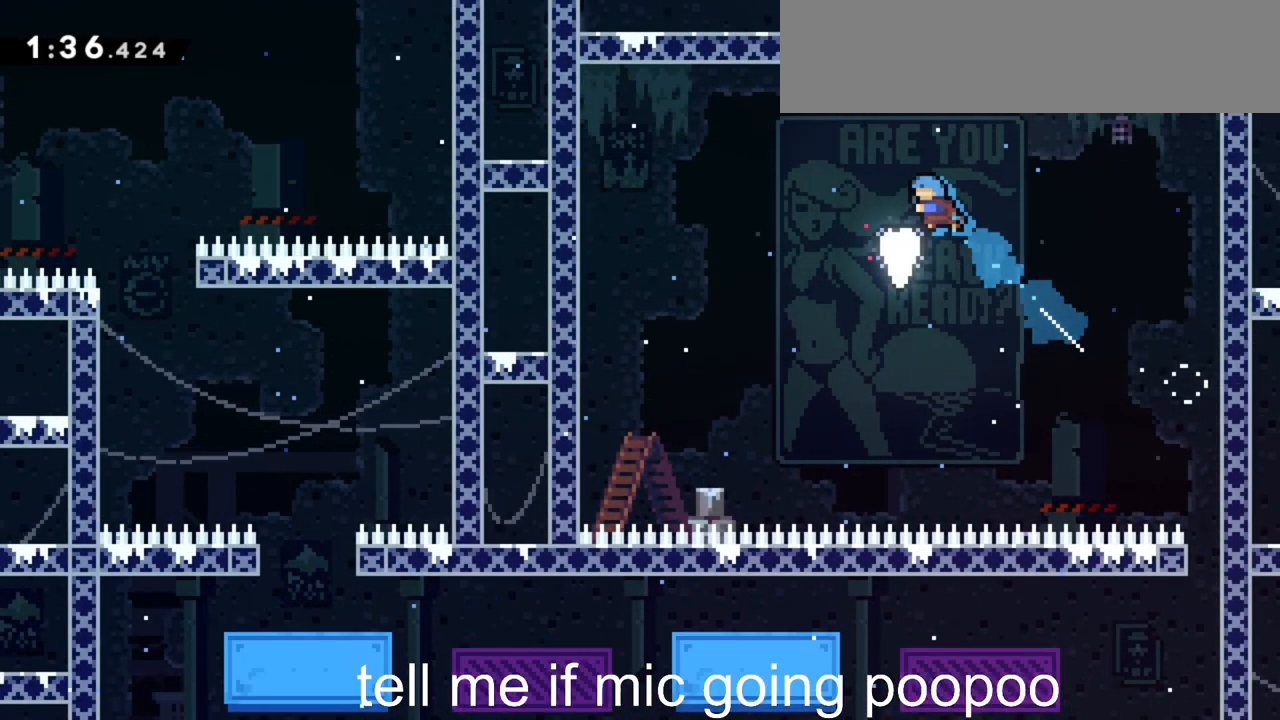
{"keys": [], "events": [[234, "up", "up"], [284, "left", "up"]]}
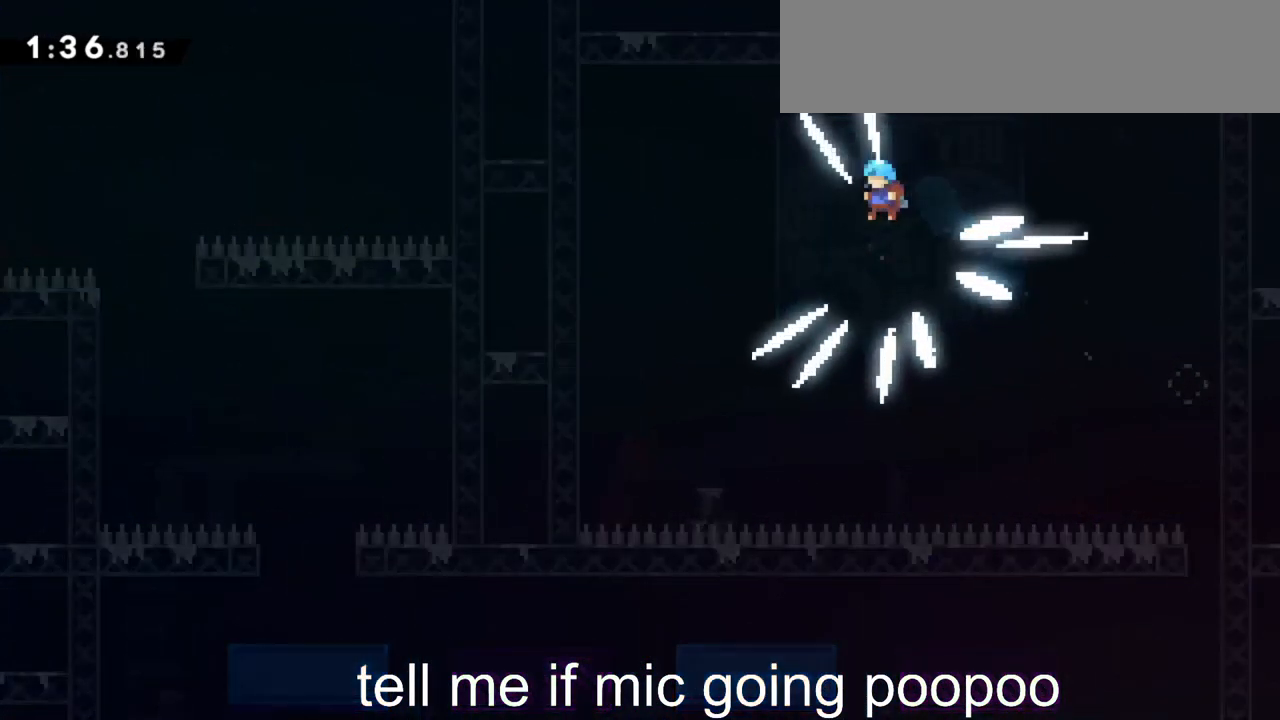
{"keys": [], "events": []}
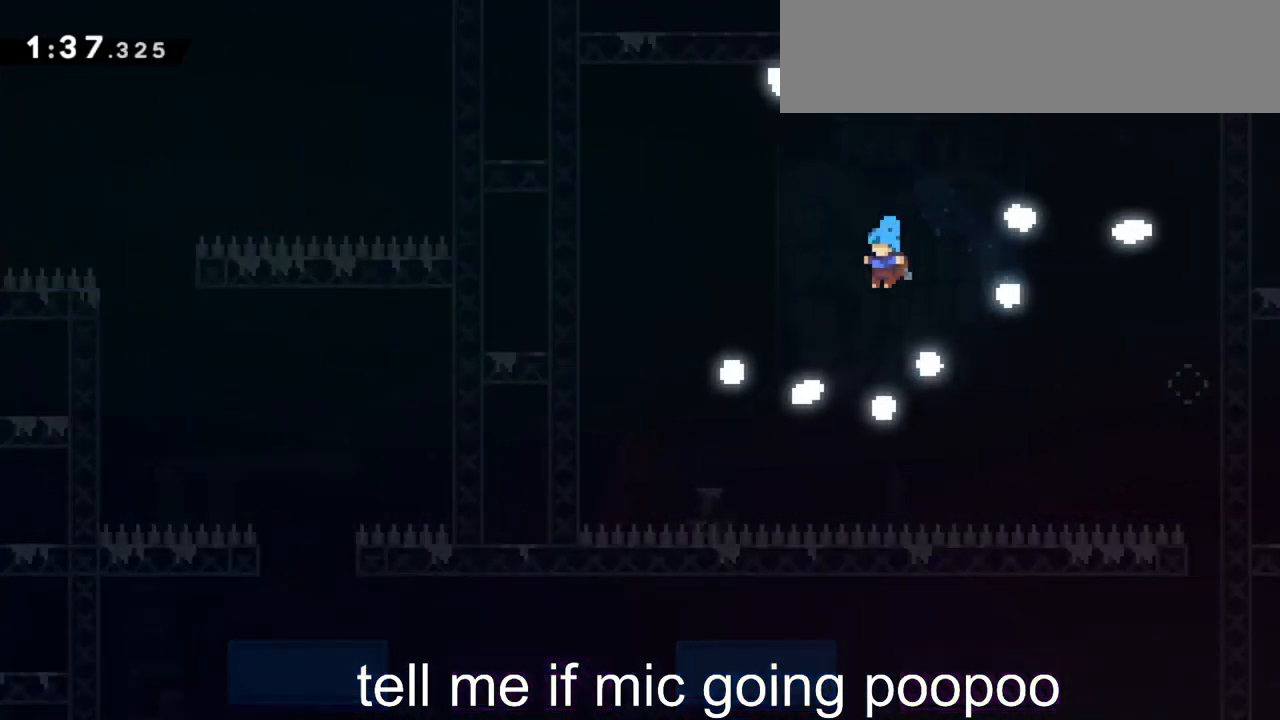
{"keys": [], "events": []}
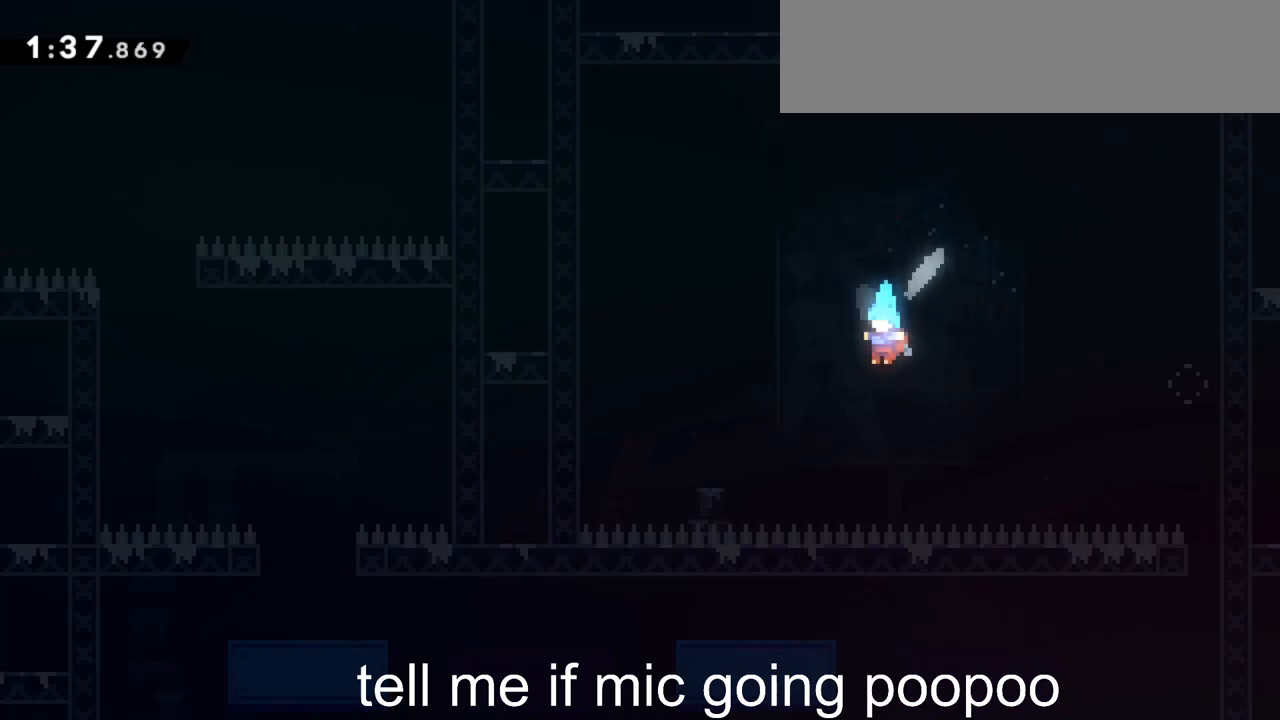
{"keys": [], "events": []}
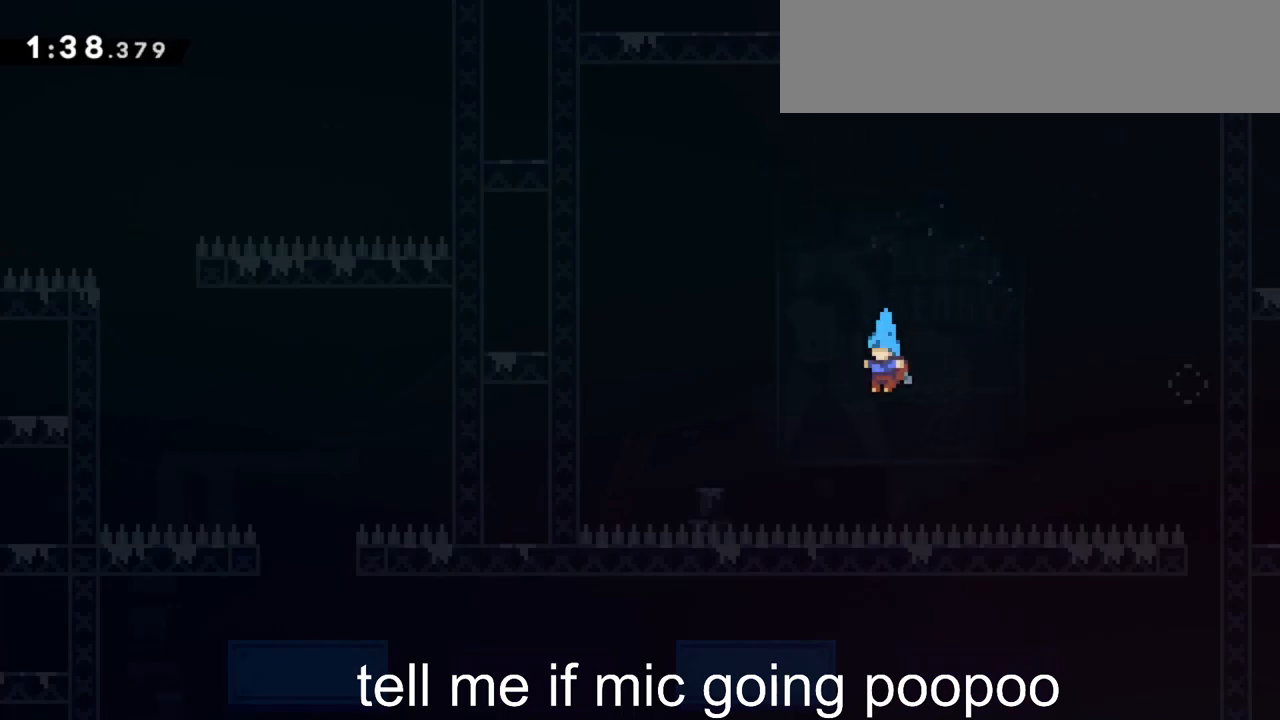
{"keys": [], "events": []}
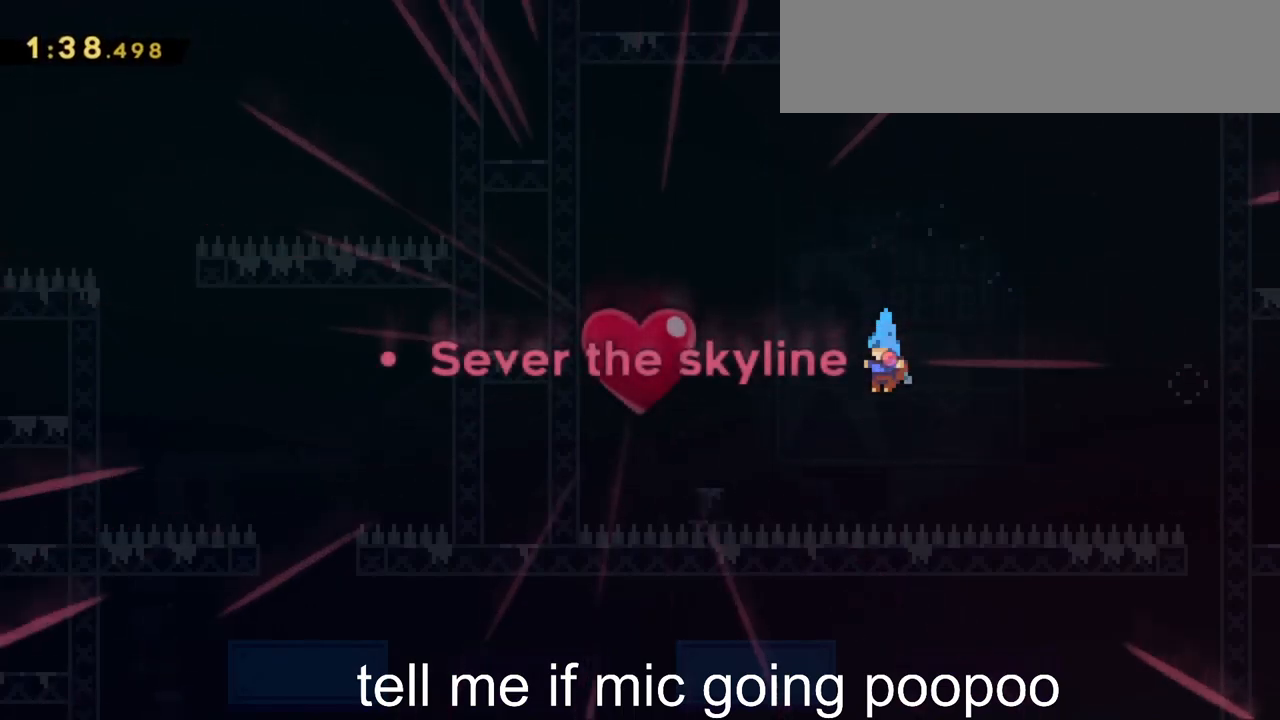
{"keys": [], "events": []}
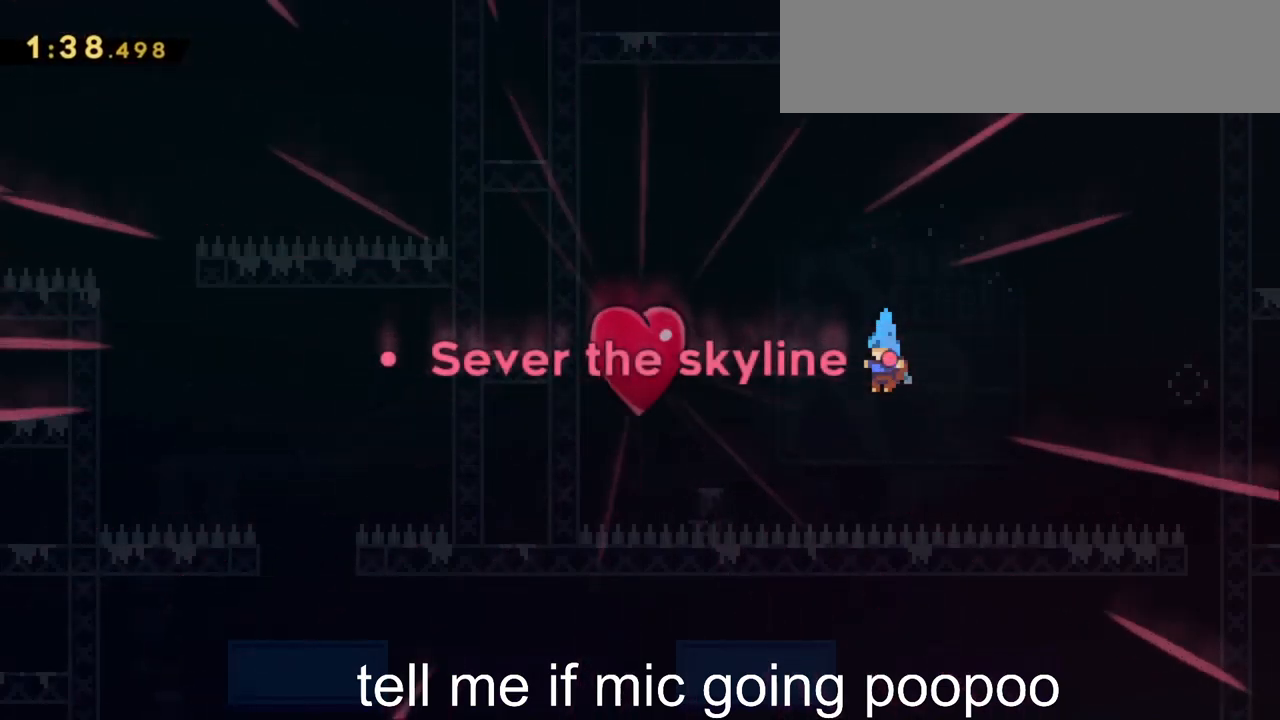
{"keys": [], "events": []}
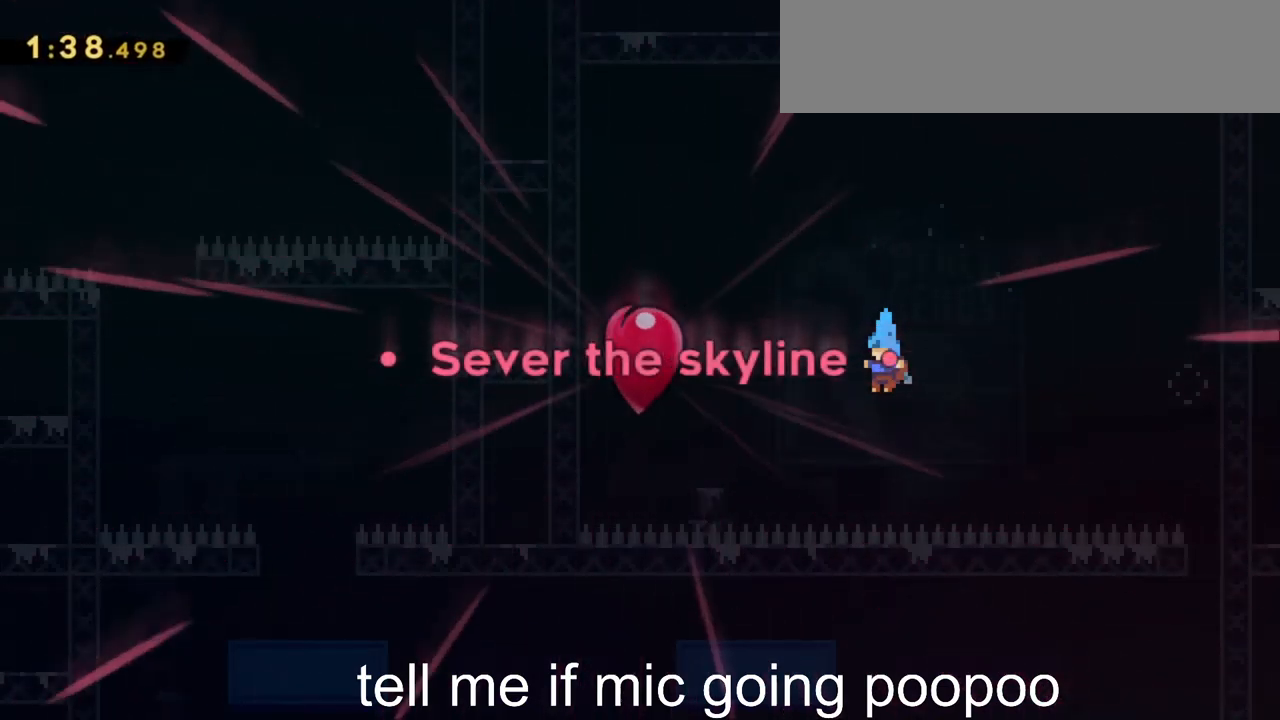
{"keys": [], "events": []}
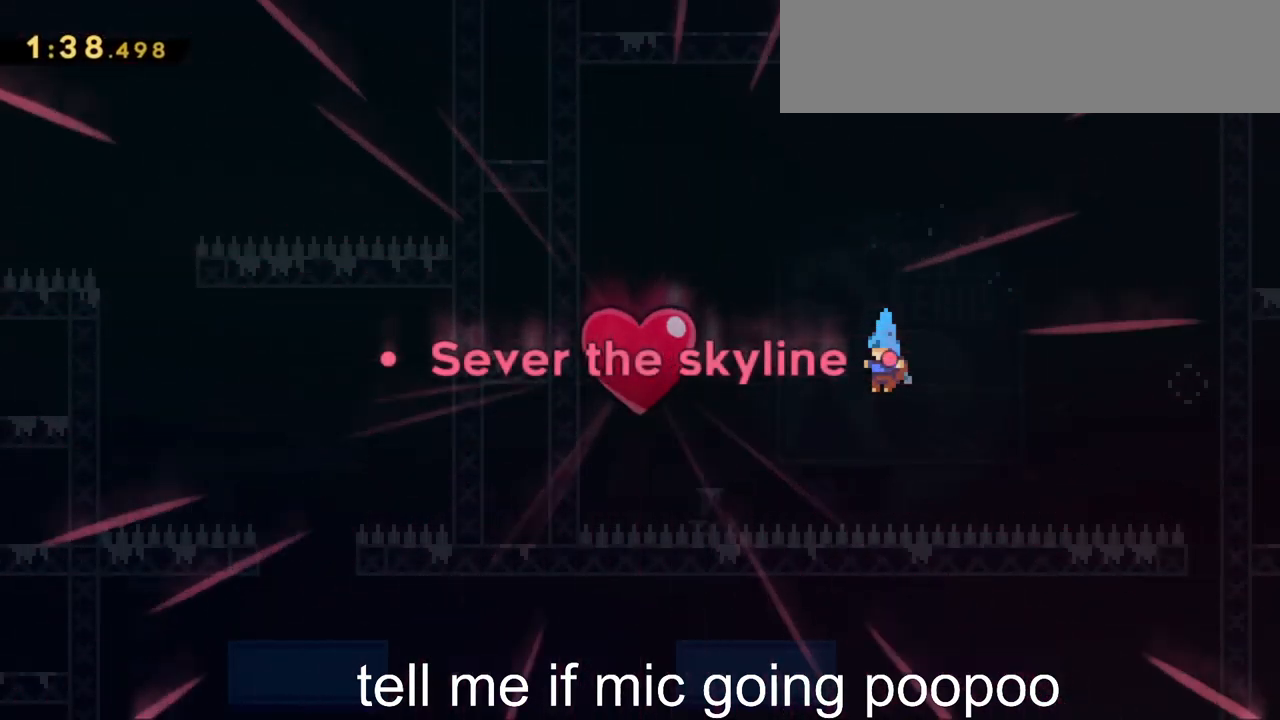
{"keys": [], "events": [[384, "jump", "down"], [484, "jump", "up"]]}
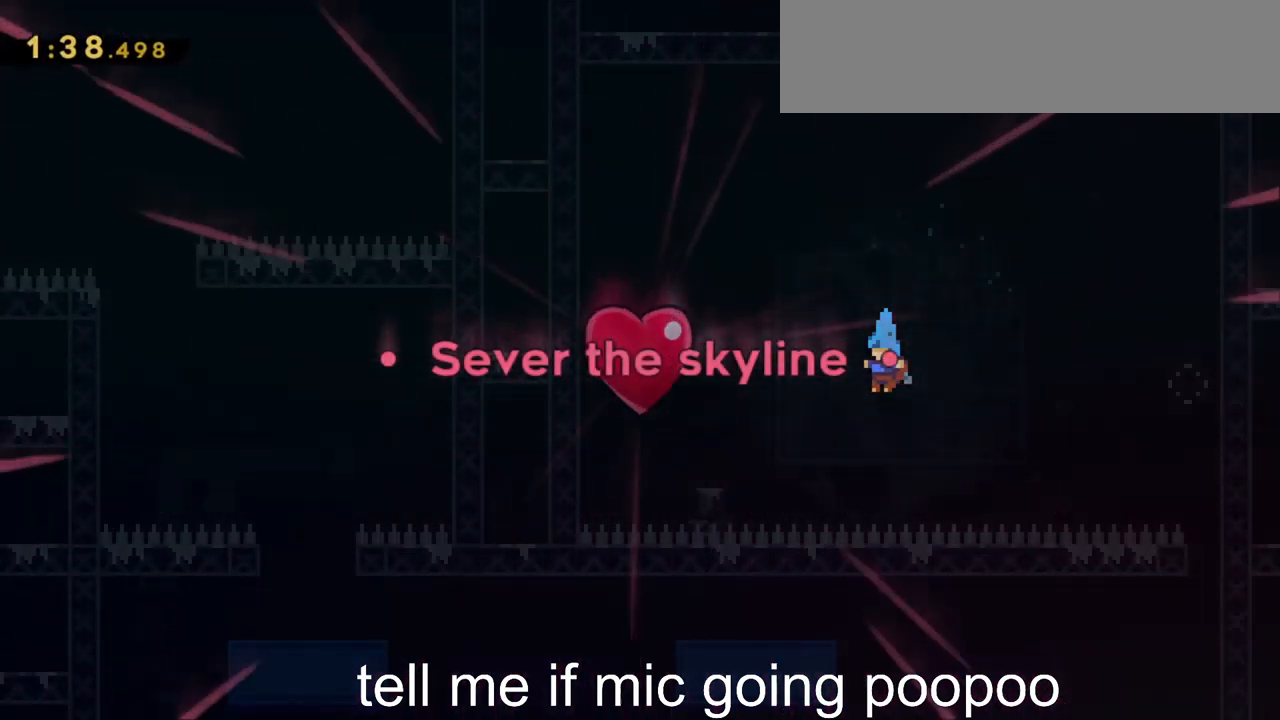
{"keys": [], "events": [[117, "jump", "down"], [217, "jump", "up"], [267, "jump", "down"], [350, "jump", "up"]]}